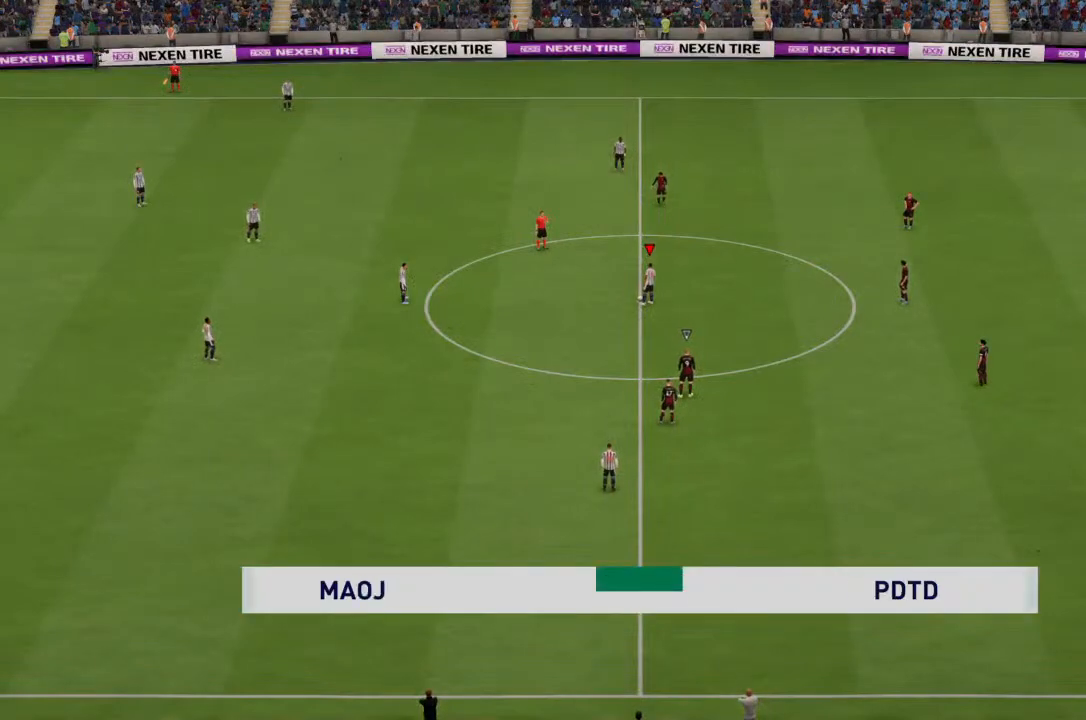
Gameplay with a controller (PlayStation layout); each line is a JSON object with the inputs held at the frame after it. "events" lists button and stick changes between this image and that frame as [ms after this image, input, new state], when the widget could be followed in between. Not read: L3 R3.
{"buttons": [], "left_stick": "left", "right_stick": "center", "events": [[367, "CROSS", "down"], [367, "left_stick", "left"], [467, "CROSS", "up"]]}
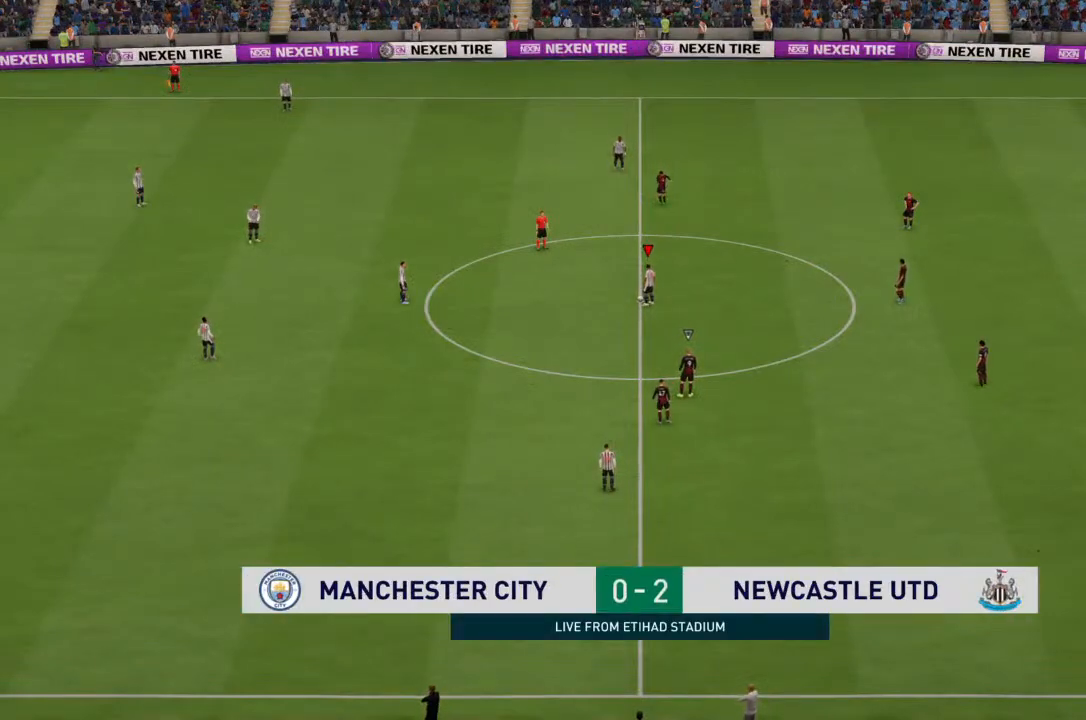
{"buttons": [], "left_stick": "center", "right_stick": "center", "events": [[33, "left_stick", "center"]]}
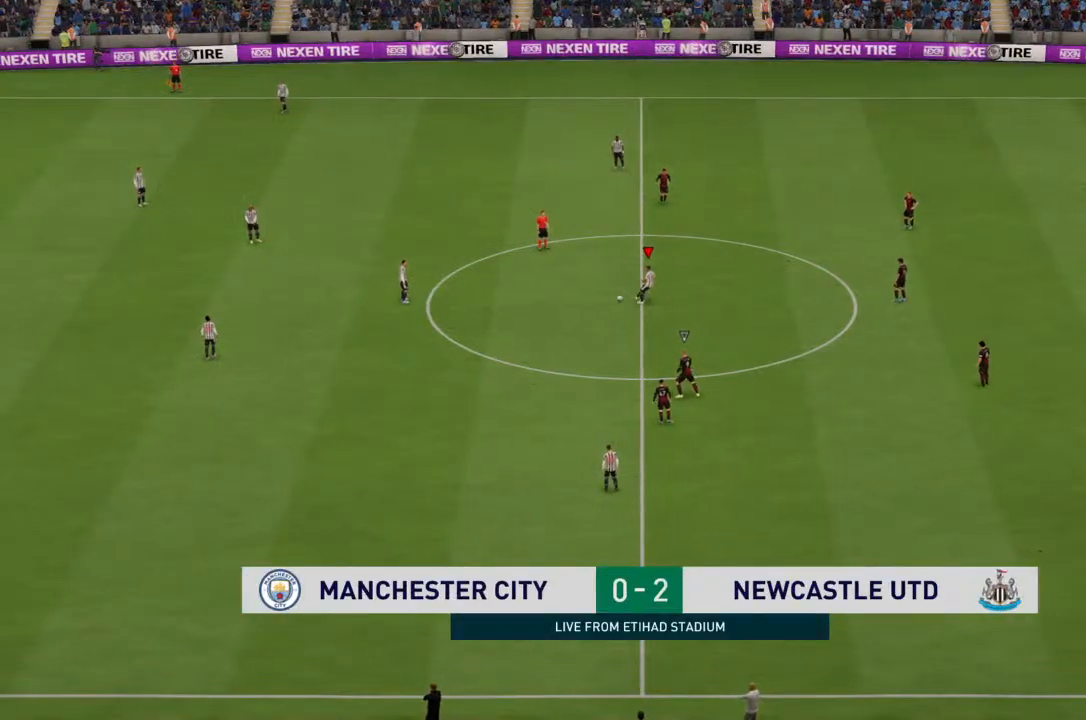
{"buttons": [], "left_stick": "down-left", "right_stick": "center", "events": [[333, "left_stick", "down-left"]]}
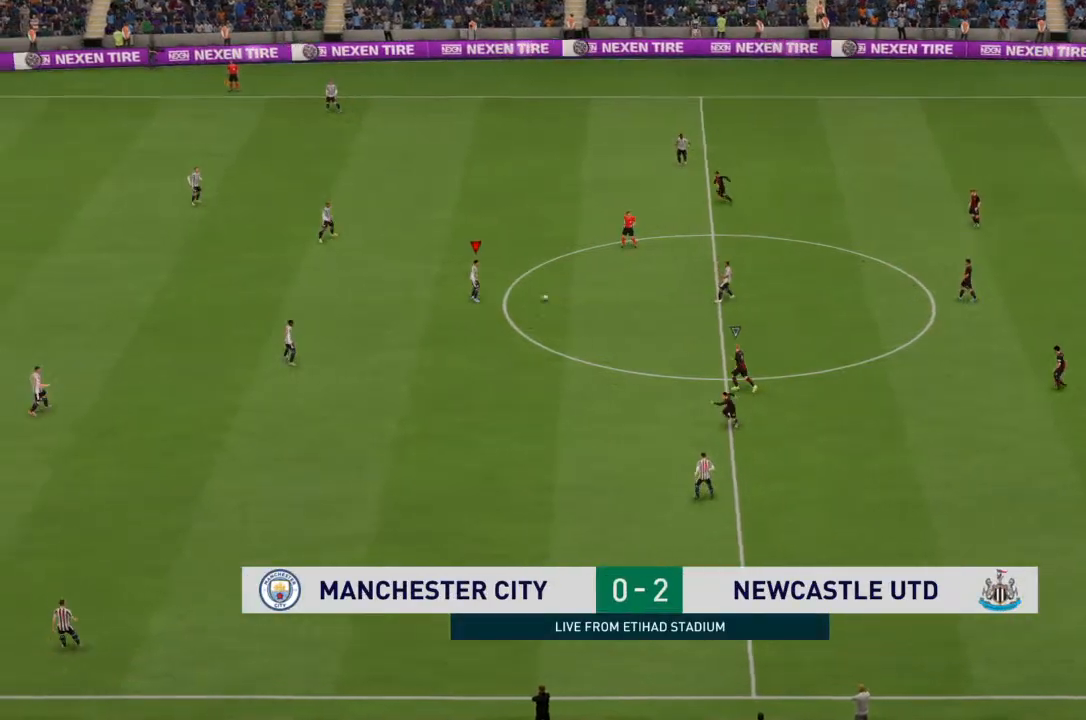
{"buttons": [], "left_stick": "down-left", "right_stick": "center", "events": [[67, "CROSS", "down"], [167, "CROSS", "up"]]}
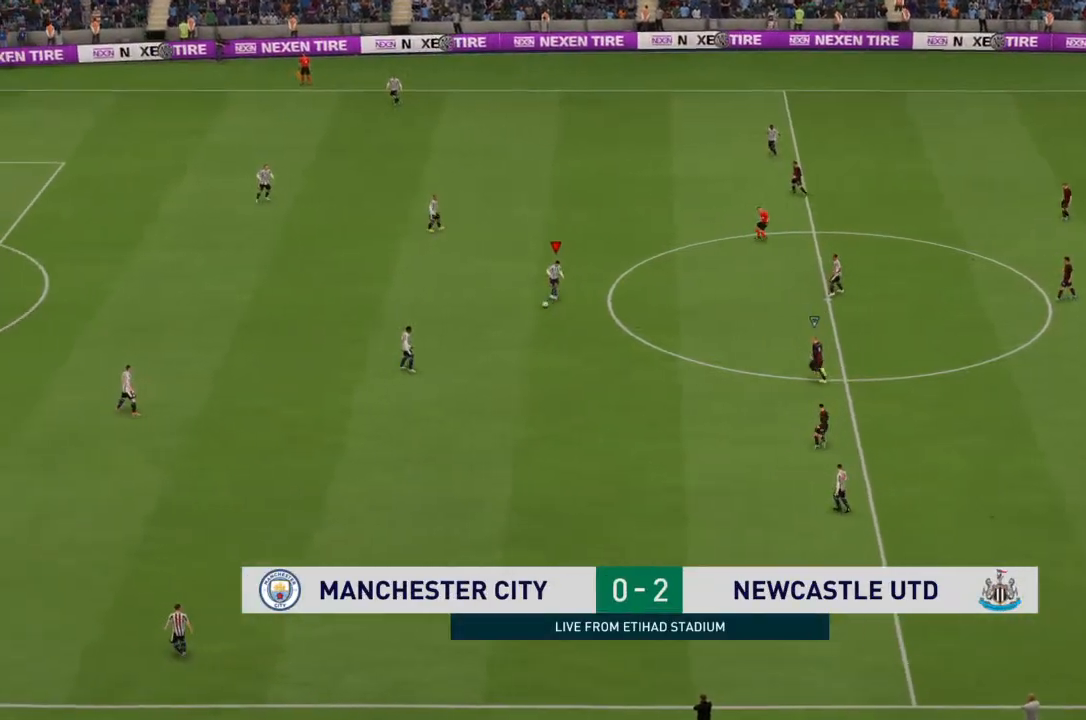
{"buttons": [], "left_stick": "down", "right_stick": "center", "events": [[100, "left_stick", "down"], [333, "left_stick", "down-right"], [433, "left_stick", "down"]]}
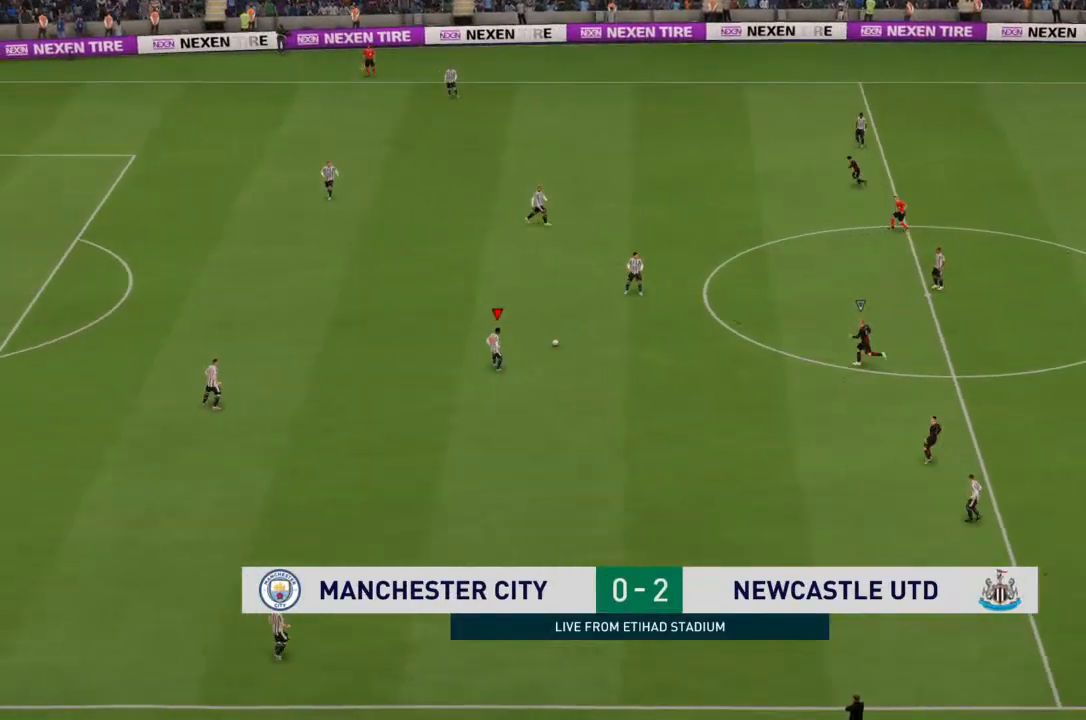
{"buttons": [], "left_stick": "down-right", "right_stick": "center", "events": [[67, "left_stick", "down-right"]]}
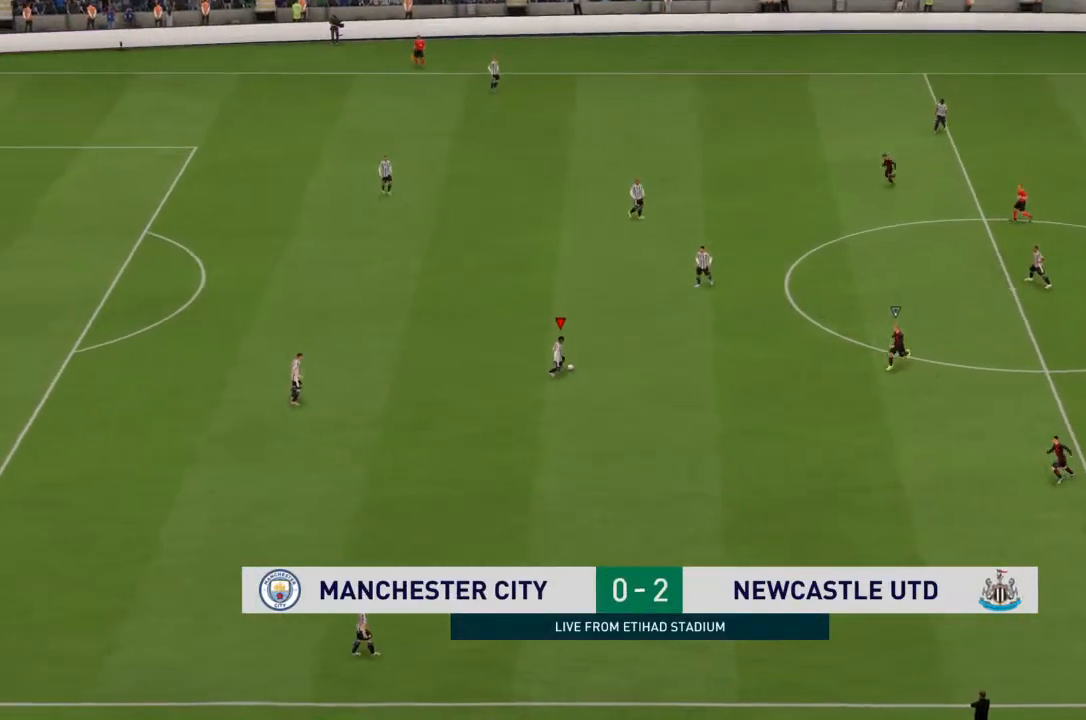
{"buttons": [], "left_stick": "down-right", "right_stick": "center", "events": []}
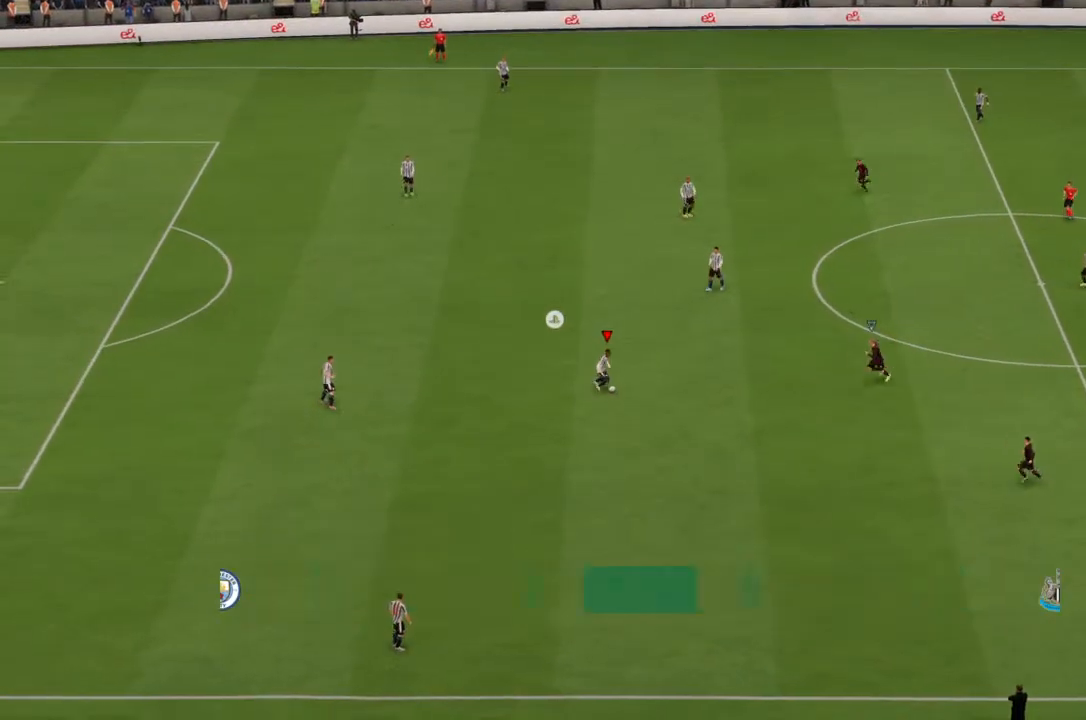
{"buttons": [], "left_stick": "up-right", "right_stick": "center", "events": [[100, "left_stick", "up-right"], [133, "CROSS", "down"], [200, "CROSS", "up"]]}
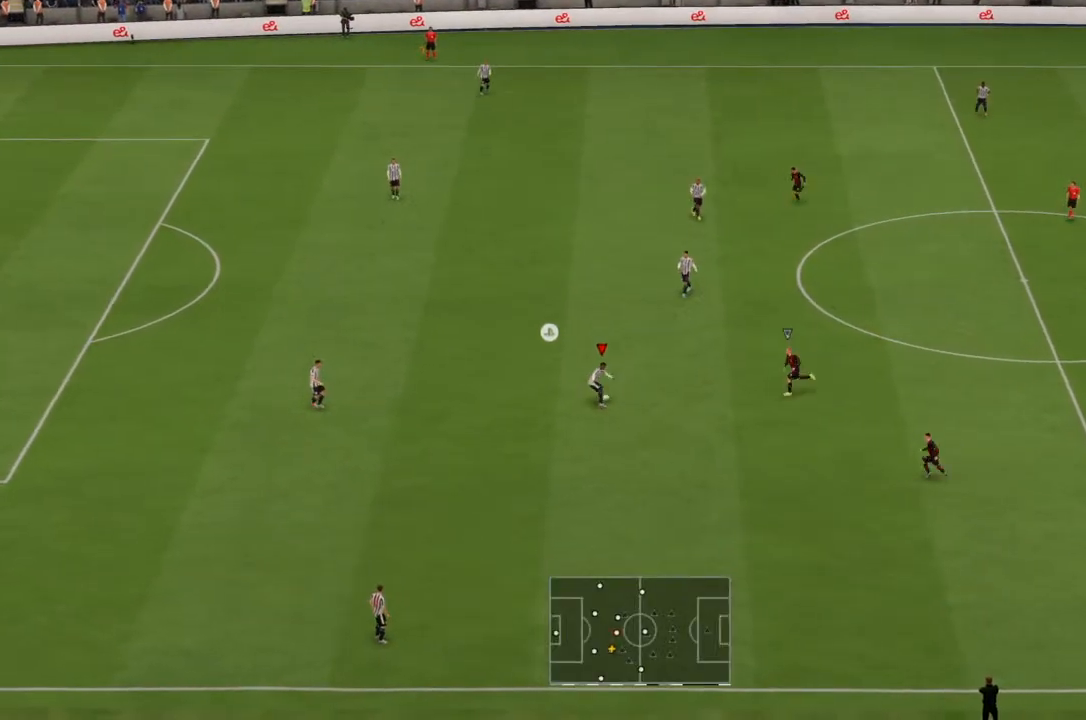
{"buttons": [], "left_stick": "right", "right_stick": "center", "events": [[33, "right_stick", "left"], [133, "right_stick", "center"], [400, "left_stick", "right"]]}
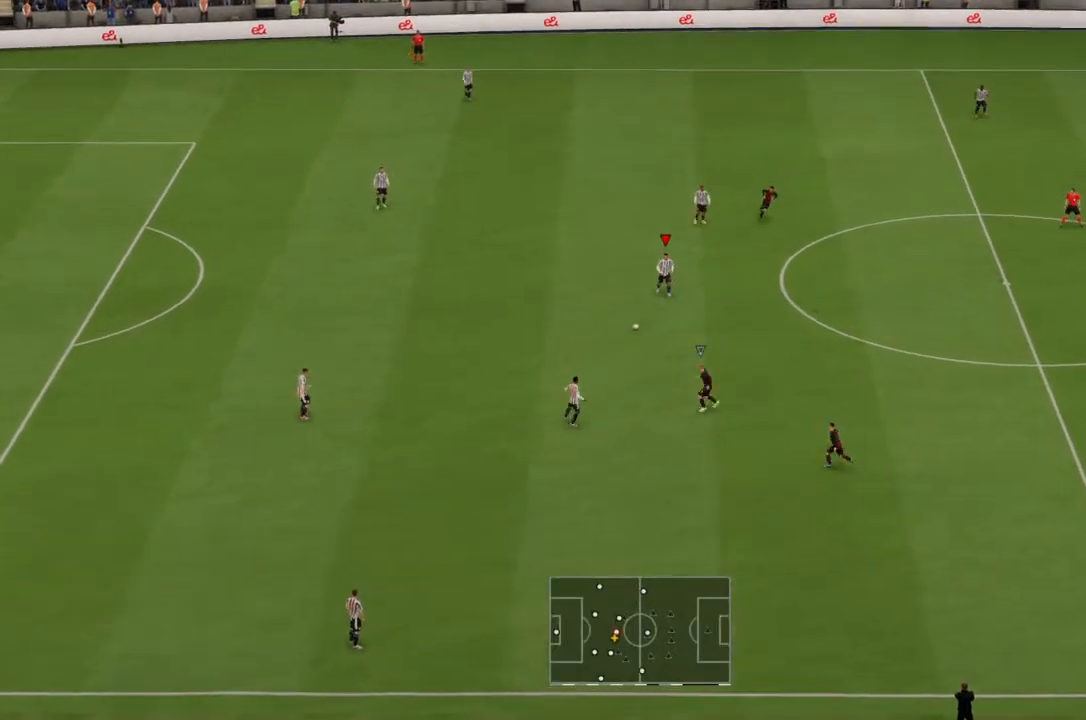
{"buttons": [], "left_stick": "right", "right_stick": "center", "events": []}
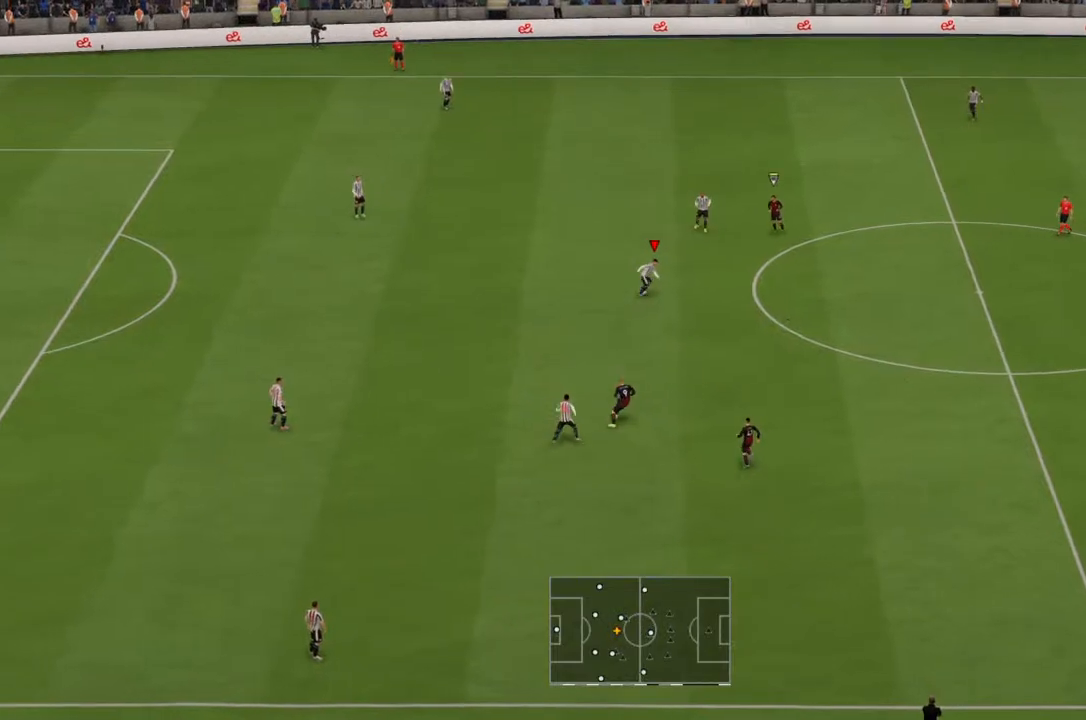
{"buttons": [], "left_stick": "right", "right_stick": "center", "events": []}
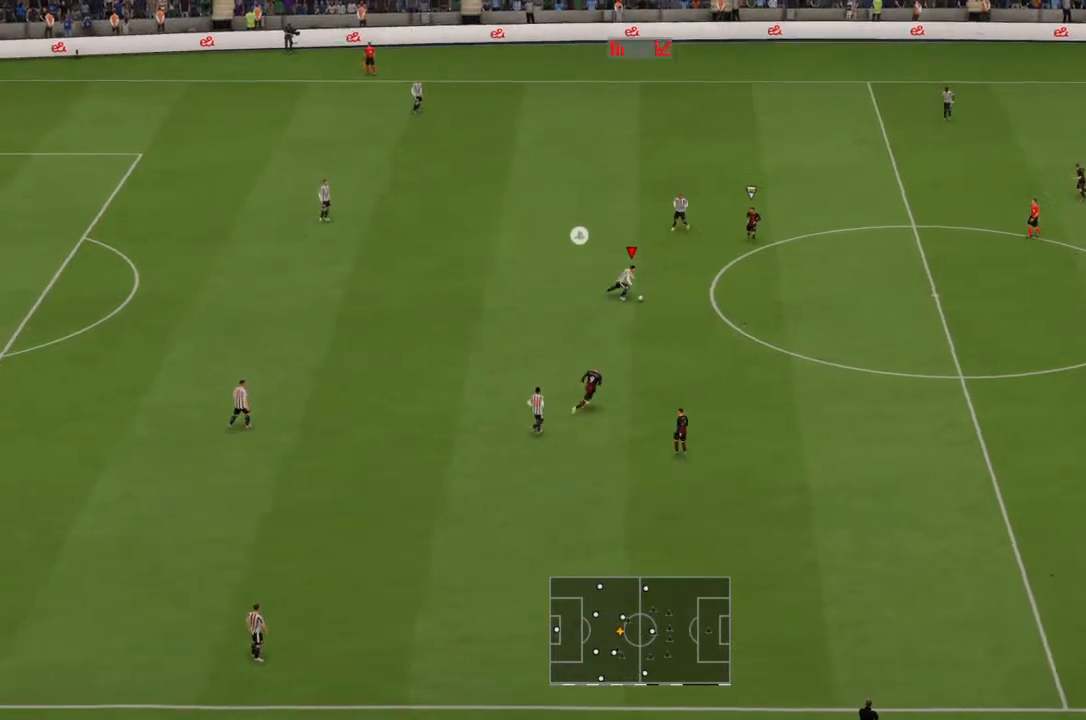
{"buttons": ["CROSS"], "left_stick": "up", "right_stick": "center", "events": [[400, "left_stick", "up-right"], [467, "CROSS", "down"], [500, "left_stick", "up"]]}
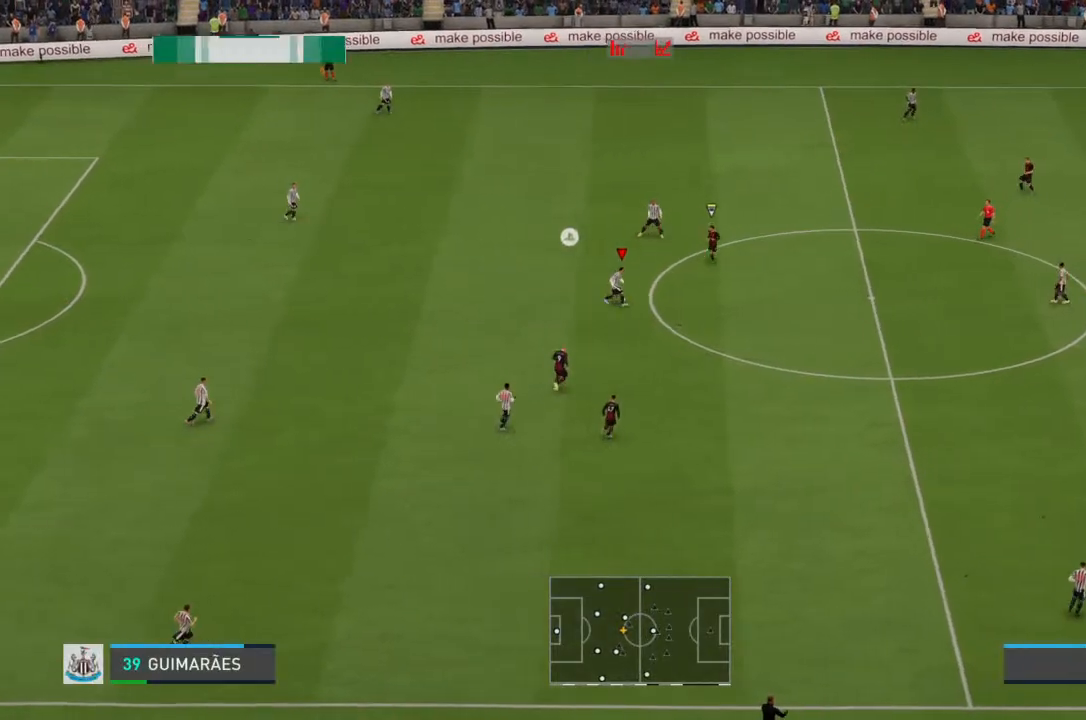
{"buttons": [], "left_stick": "up", "right_stick": "center", "events": [[33, "CROSS", "up"]]}
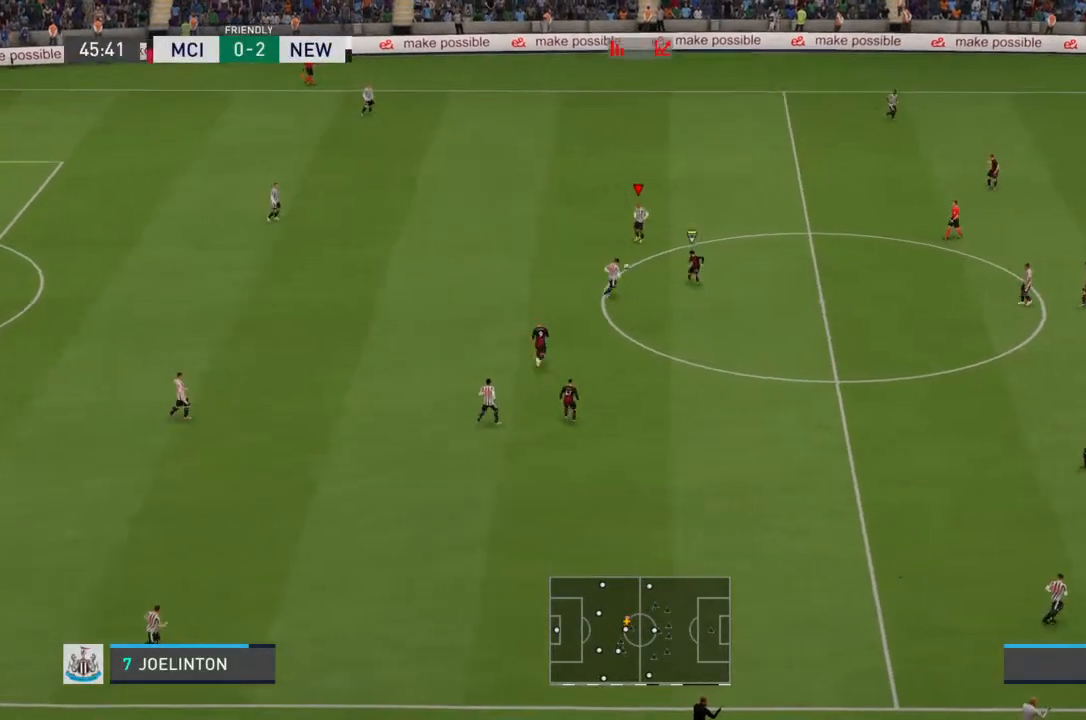
{"buttons": [], "left_stick": "up-right", "right_stick": "center", "events": [[267, "left_stick", "up-right"]]}
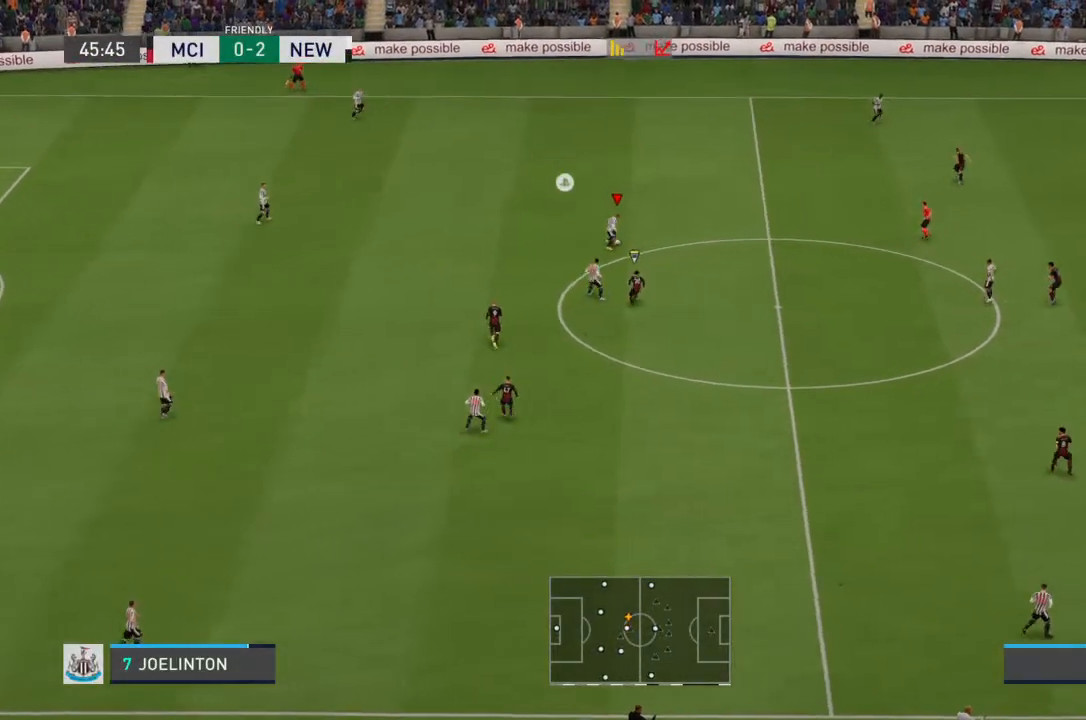
{"buttons": [], "left_stick": "up-right", "right_stick": "center", "events": []}
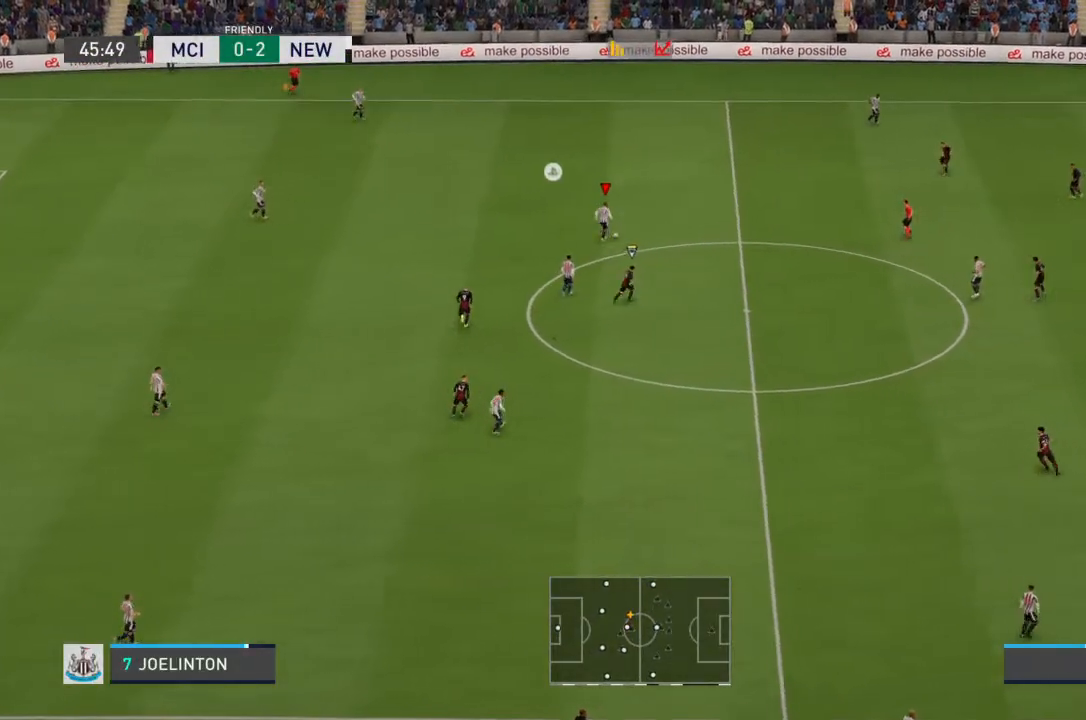
{"buttons": [], "left_stick": "right", "right_stick": "center", "events": [[333, "left_stick", "right"]]}
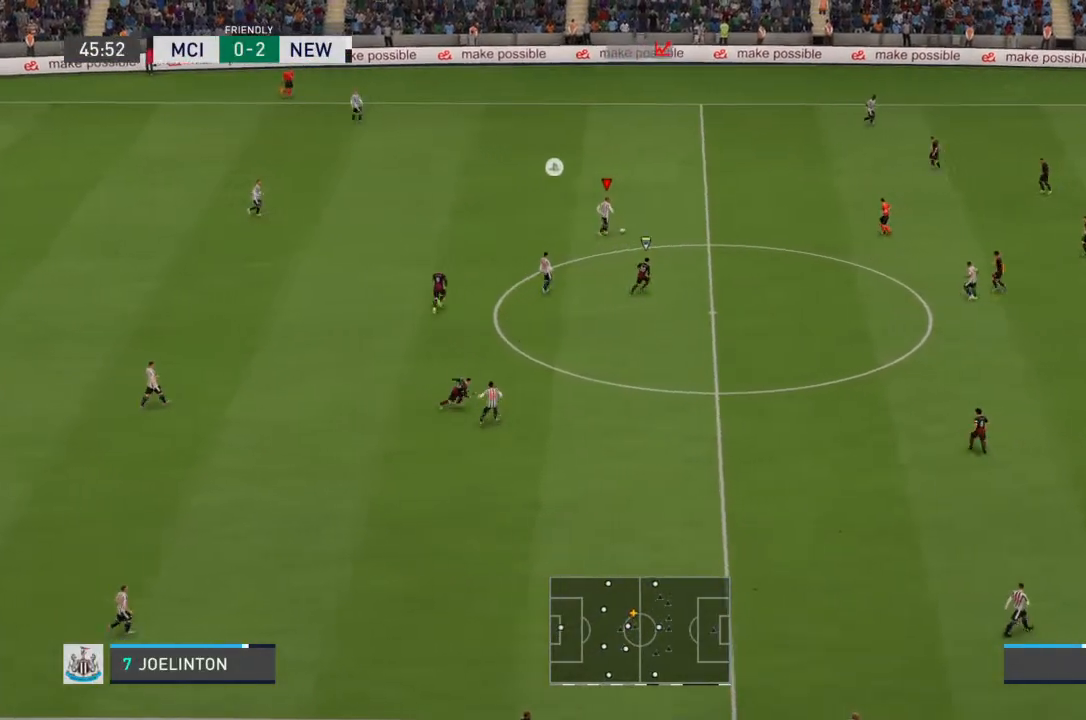
{"buttons": [], "left_stick": "down-right", "right_stick": "center", "events": [[300, "left_stick", "down-right"]]}
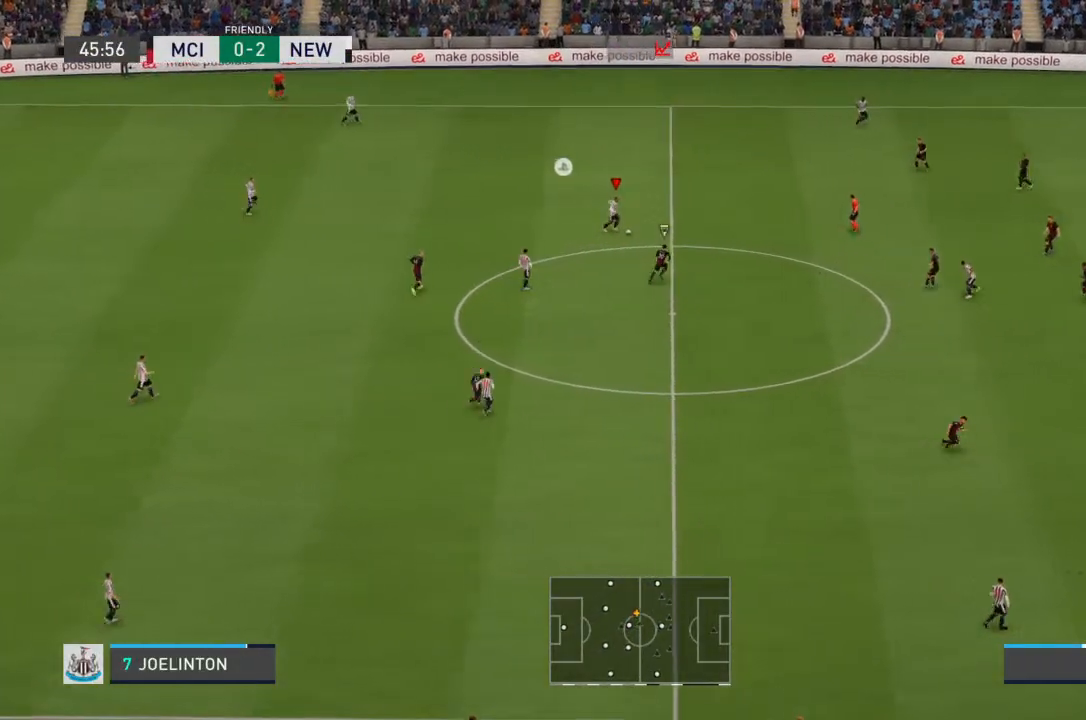
{"buttons": ["R2"], "left_stick": "down", "right_stick": "center", "events": [[167, "left_stick", "down"], [500, "R2", "down"]]}
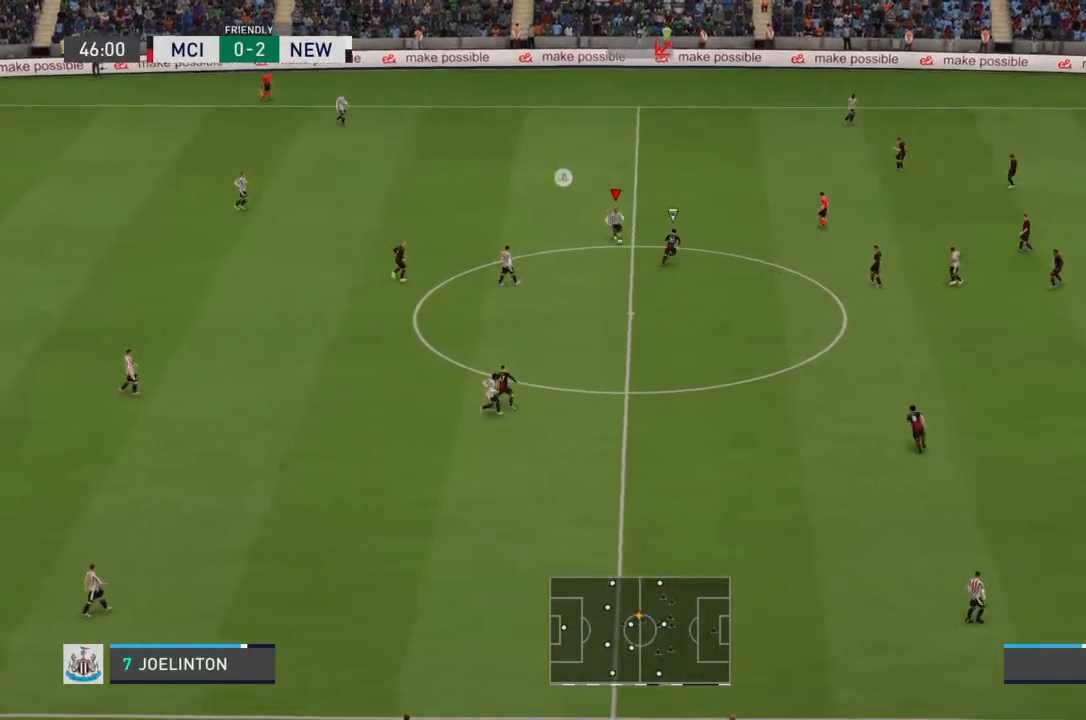
{"buttons": ["R2"], "left_stick": "down", "right_stick": "center", "events": []}
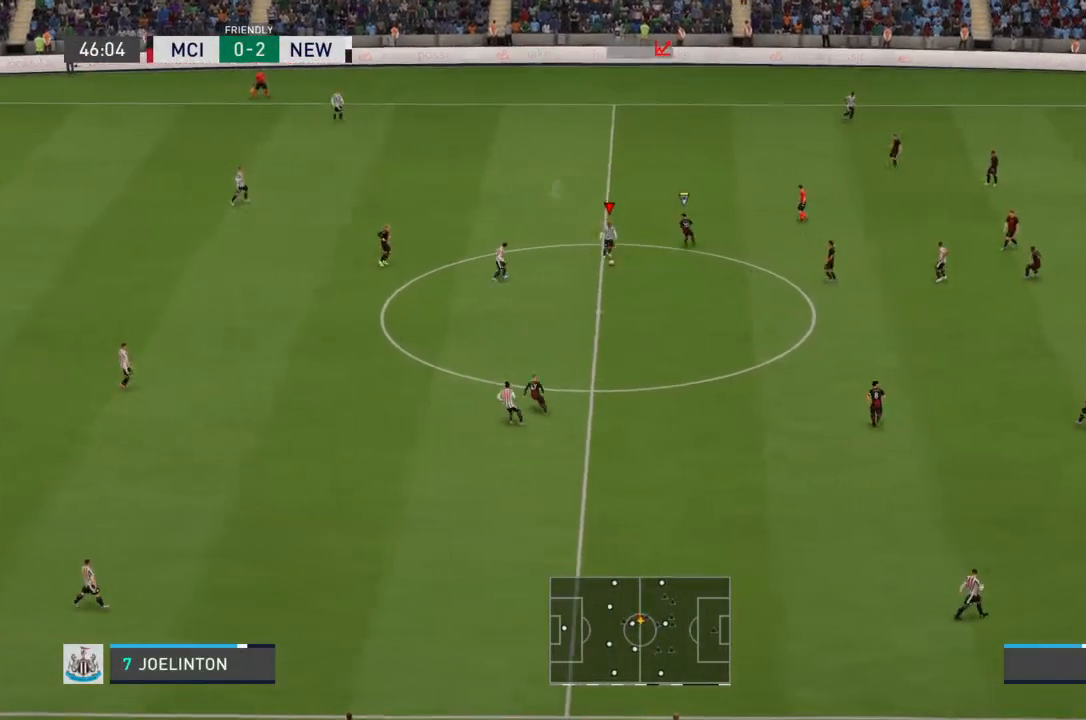
{"buttons": [], "left_stick": "down-right", "right_stick": "center", "events": [[300, "R2", "up"], [500, "left_stick", "down-right"]]}
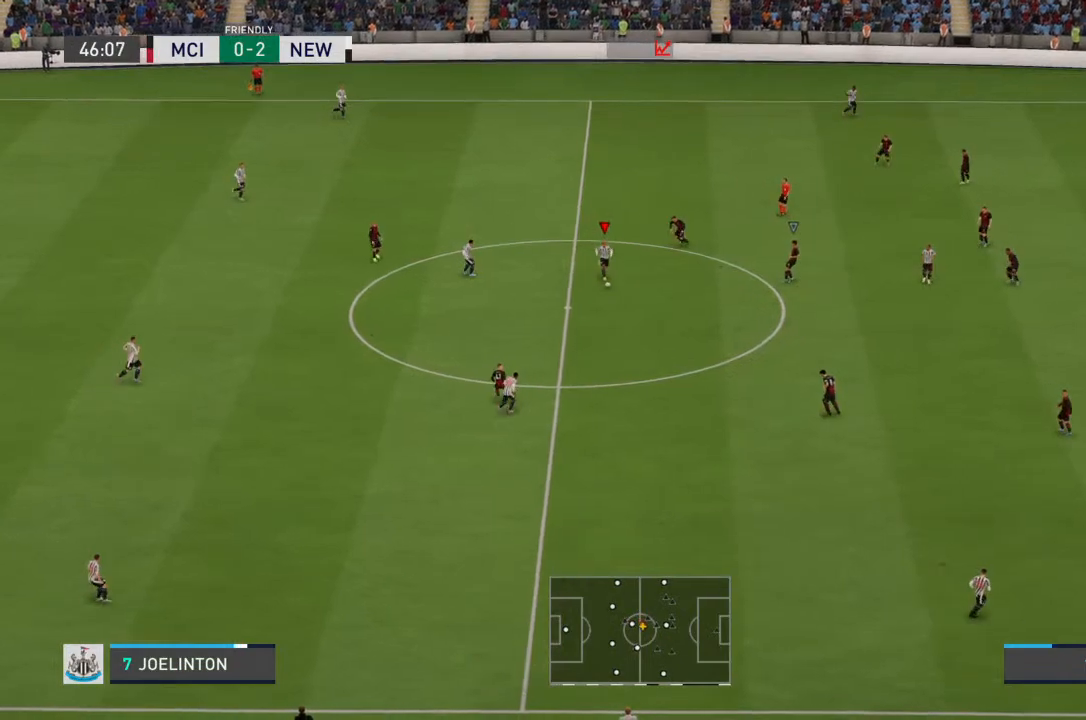
{"buttons": [], "left_stick": "down-right", "right_stick": "center", "events": []}
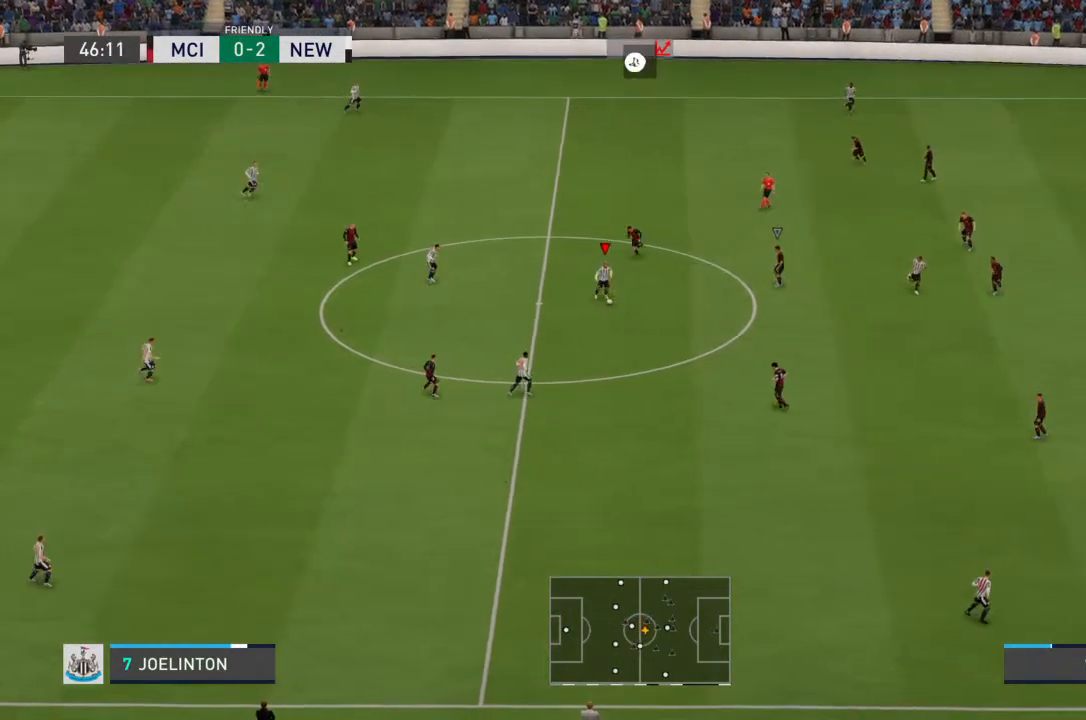
{"buttons": ["CROSS"], "left_stick": "down-right", "right_stick": "center", "events": [[200, "CROSS", "down"]]}
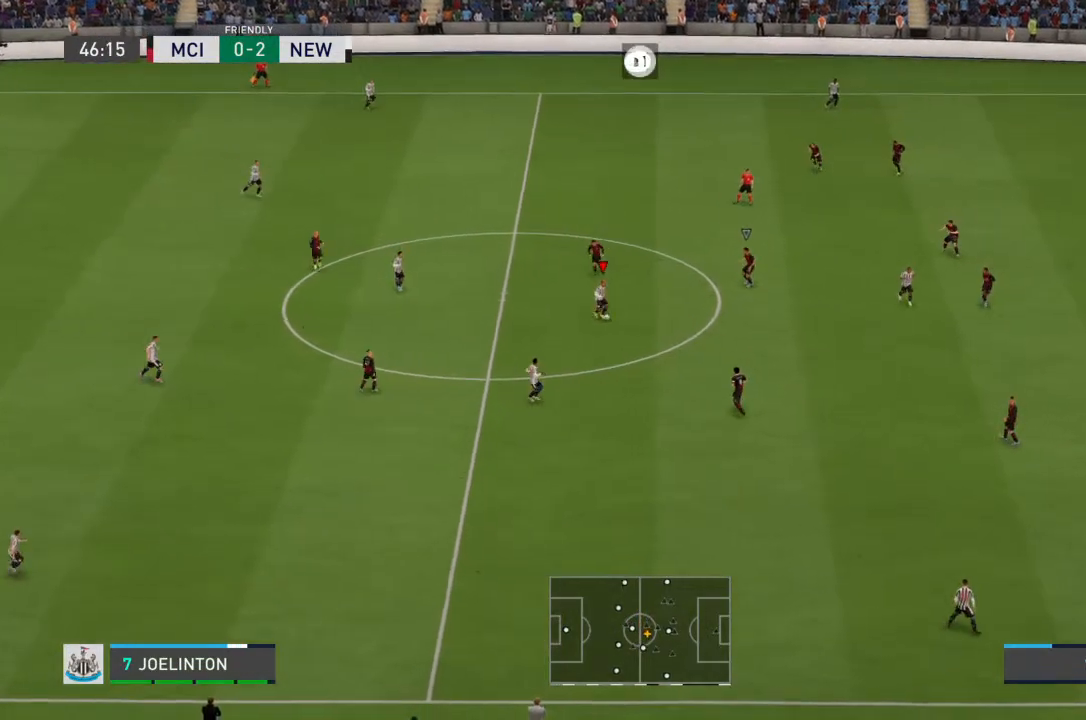
{"buttons": [], "left_stick": "down-right", "right_stick": "center", "events": [[67, "CROSS", "up"]]}
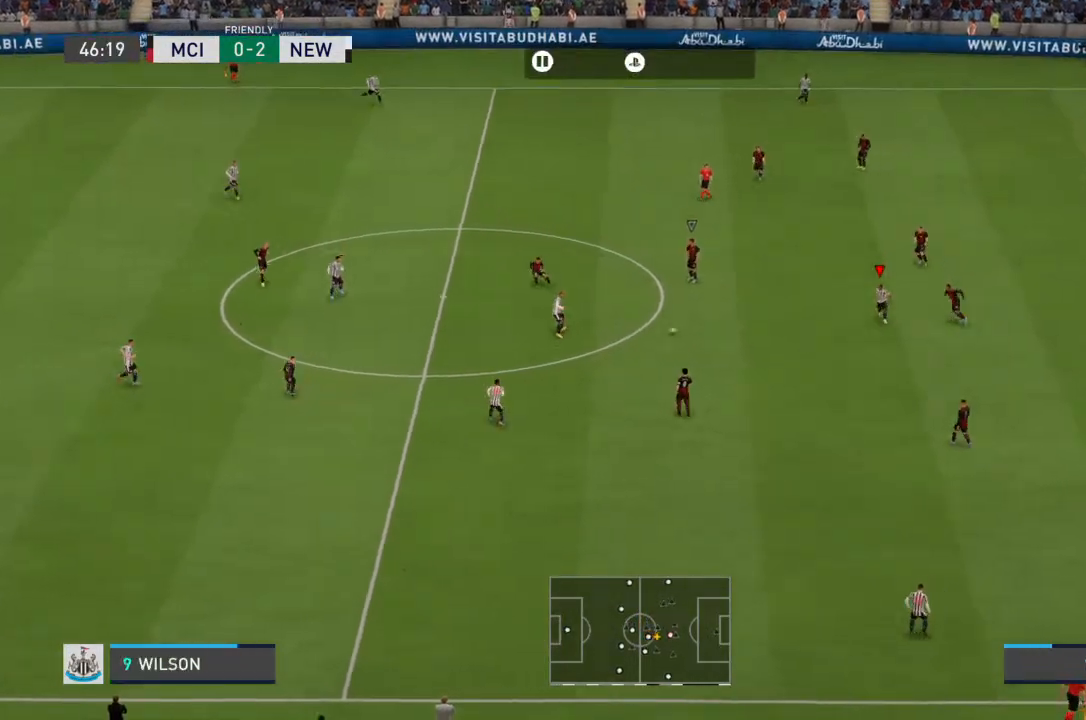
{"buttons": [], "left_stick": "down", "right_stick": "center", "events": [[200, "left_stick", "center"], [367, "left_stick", "down"]]}
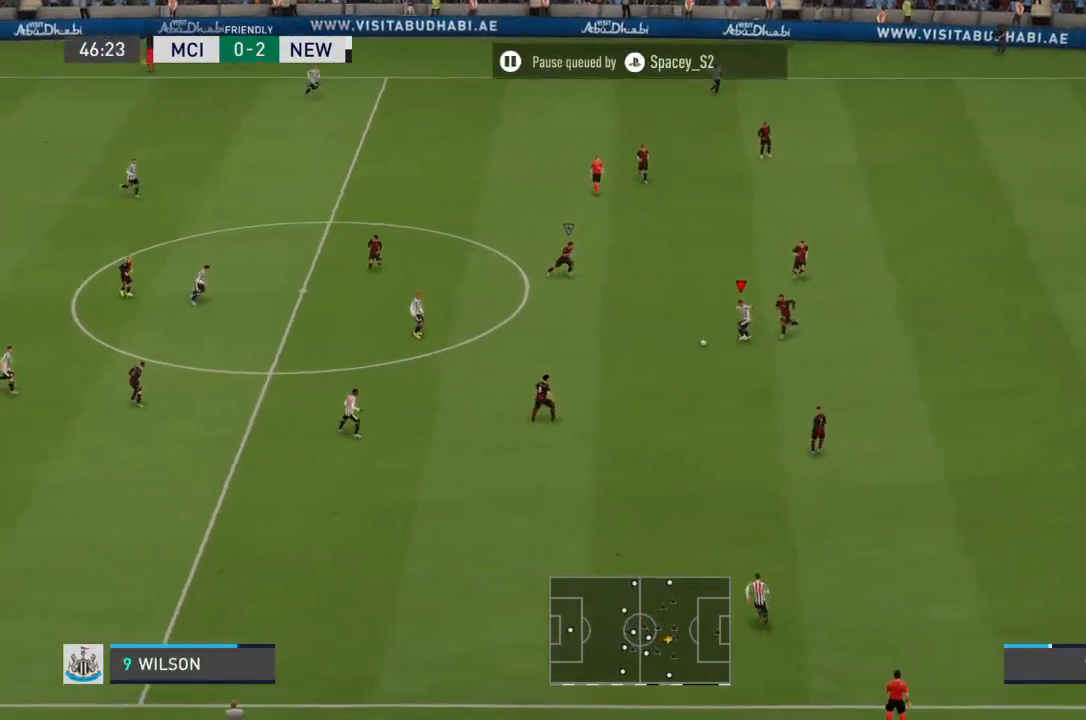
{"buttons": [], "left_stick": "left", "right_stick": "center", "events": [[100, "left_stick", "left"]]}
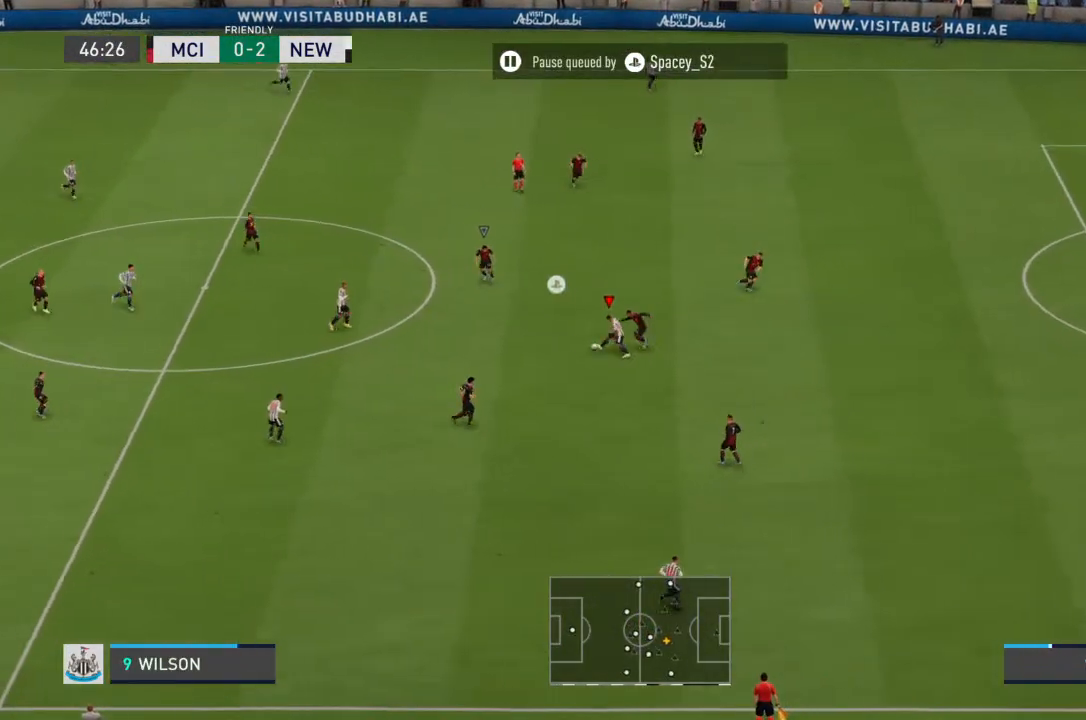
{"buttons": [], "left_stick": "left", "right_stick": "center", "events": []}
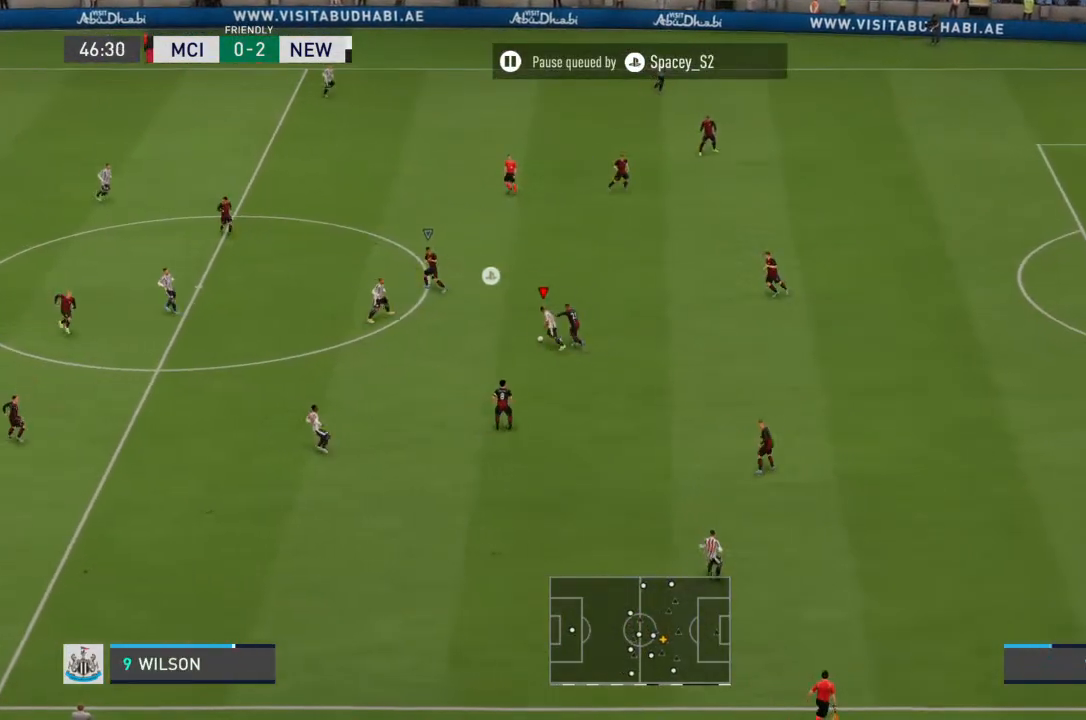
{"buttons": [], "left_stick": "down", "right_stick": "center", "events": [[100, "left_stick", "down-left"], [200, "left_stick", "down"]]}
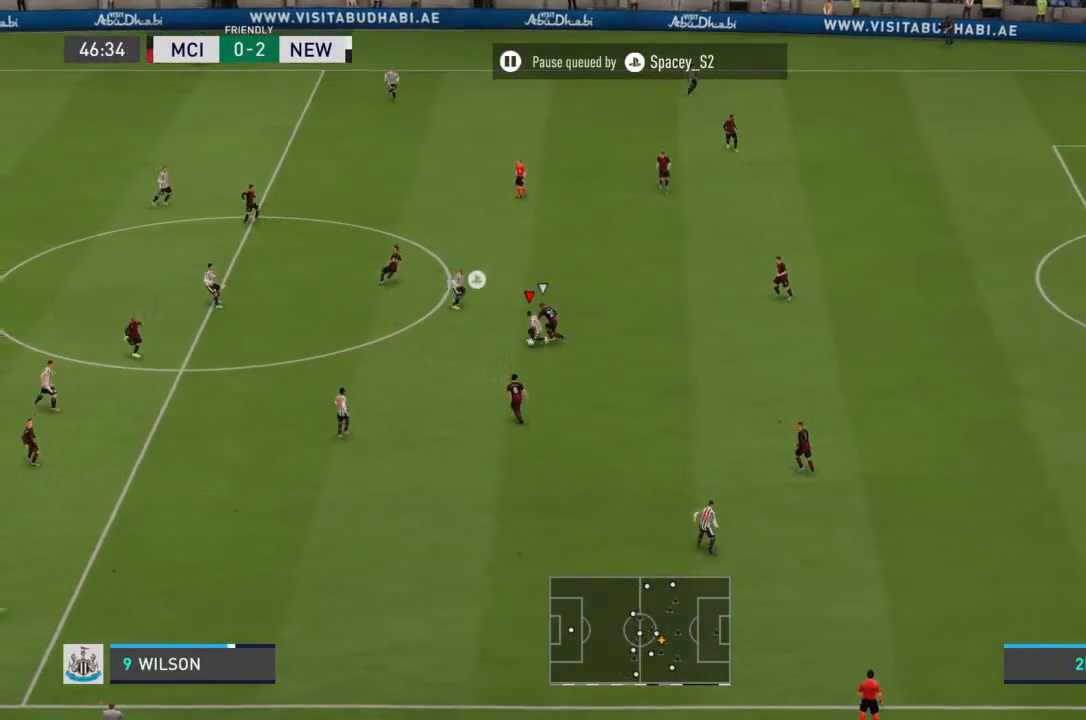
{"buttons": [], "left_stick": "down-left", "right_stick": "center", "events": [[67, "left_stick", "down-left"], [133, "CROSS", "down"], [233, "CROSS", "up"]]}